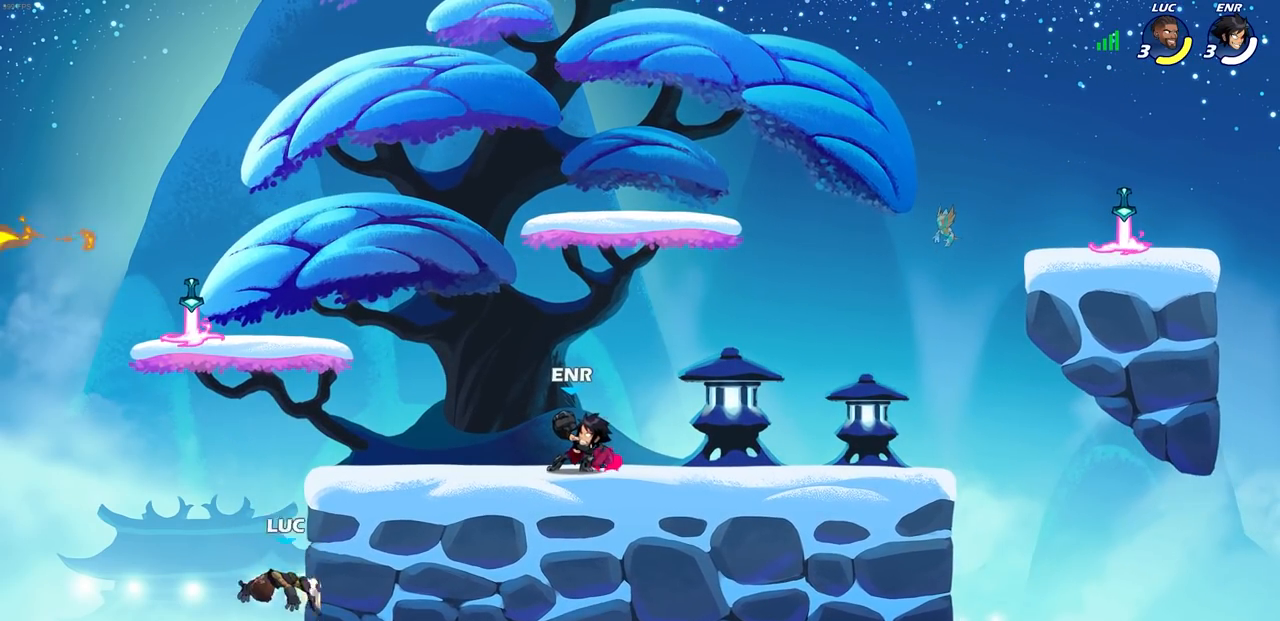
Gameplay with a controller (PlayStation layout); each line is a JSON object with the inputs held at the frame after it. "events" lists button and stick changes between this image and that frame as [ms after this image, input, new state], when the widget could be followed in between.
{"buttons": ["CROSS"], "left_stick": "up-right", "right_stick": "center", "events": [[50, "CROSS", "up"], [117, "left_stick", "up-right"], [167, "CROSS", "down"], [283, "left_stick", "center"], [317, "CROSS", "up"], [400, "CROSS", "down"], [400, "left_stick", "up-right"]]}
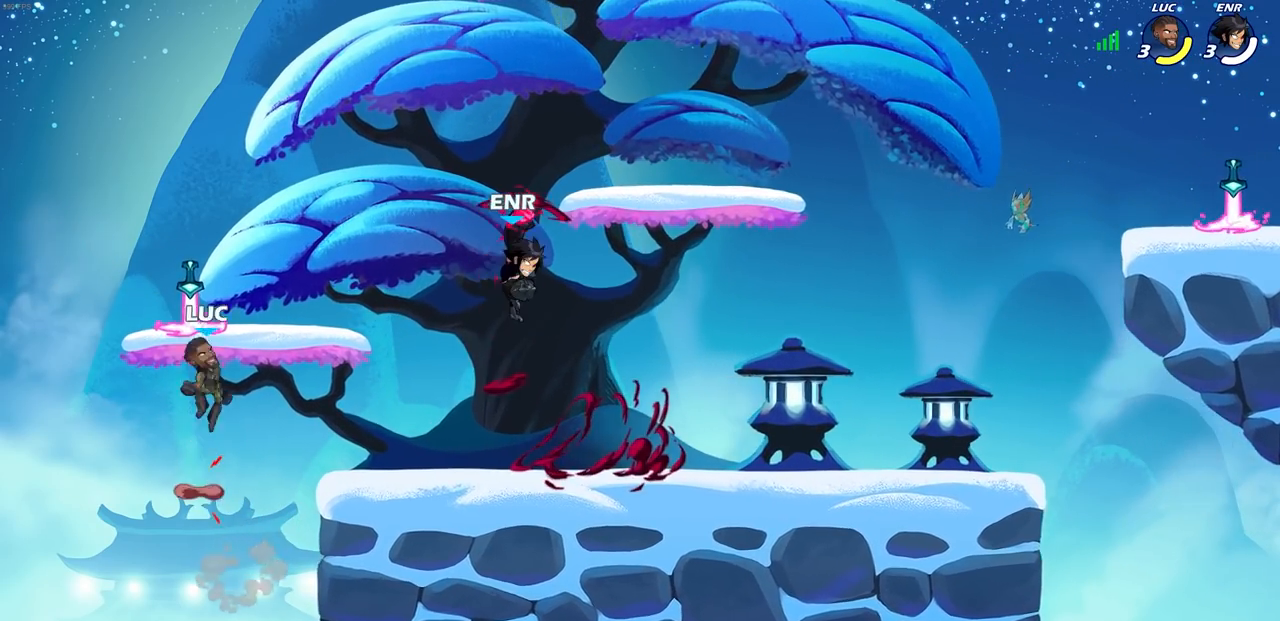
{"buttons": [], "left_stick": "up-right", "right_stick": "center", "events": [[50, "CROSS", "up"], [67, "R1", "down"], [167, "left_stick", "down-right"], [183, "R1", "up"], [317, "left_stick", "right"], [350, "SQUARE", "down"], [433, "SQUARE", "up"], [450, "left_stick", "up-right"]]}
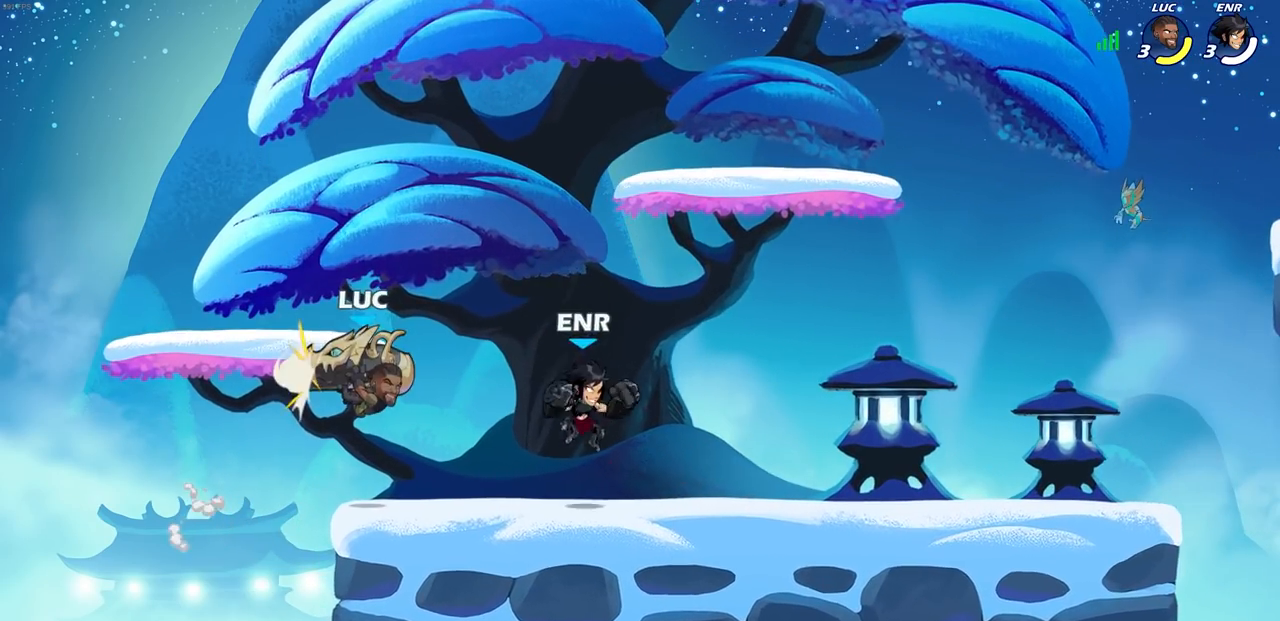
{"buttons": ["CROSS", "R2"], "left_stick": "up-right", "right_stick": "center", "events": [[17, "left_stick", "up-left"], [117, "left_stick", "center"], [317, "left_stick", "right"], [450, "CROSS", "down"], [450, "left_stick", "up-right"], [483, "R2", "down"]]}
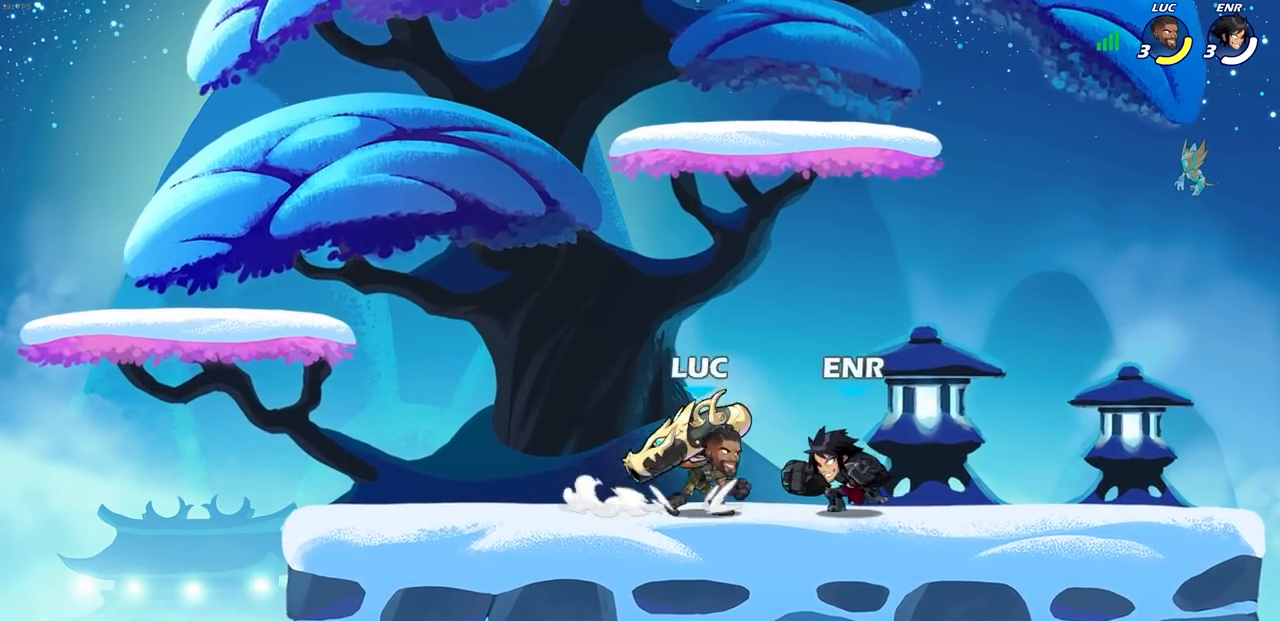
{"buttons": ["SQUARE"], "left_stick": "left", "right_stick": "center", "events": [[150, "left_stick", "up-left"], [217, "CROSS", "up"], [250, "R2", "up"], [250, "left_stick", "left"], [450, "SQUARE", "down"]]}
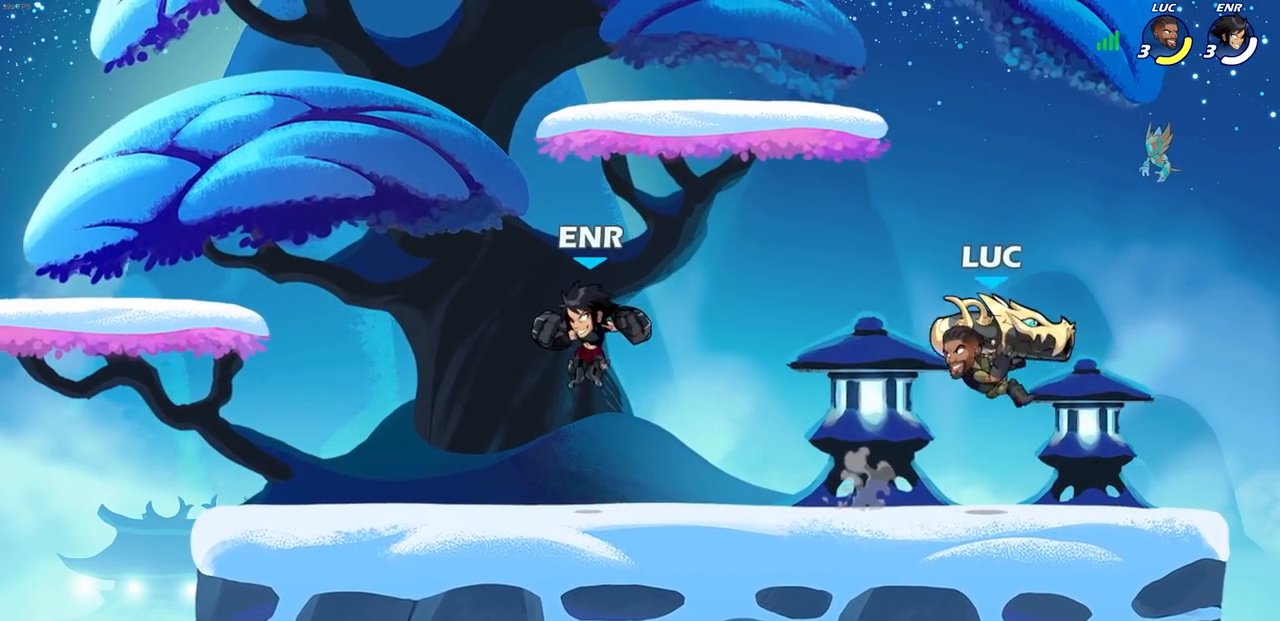
{"buttons": [], "left_stick": "up-left", "right_stick": "center", "events": [[67, "SQUARE", "up"], [117, "left_stick", "center"], [417, "left_stick", "up-left"]]}
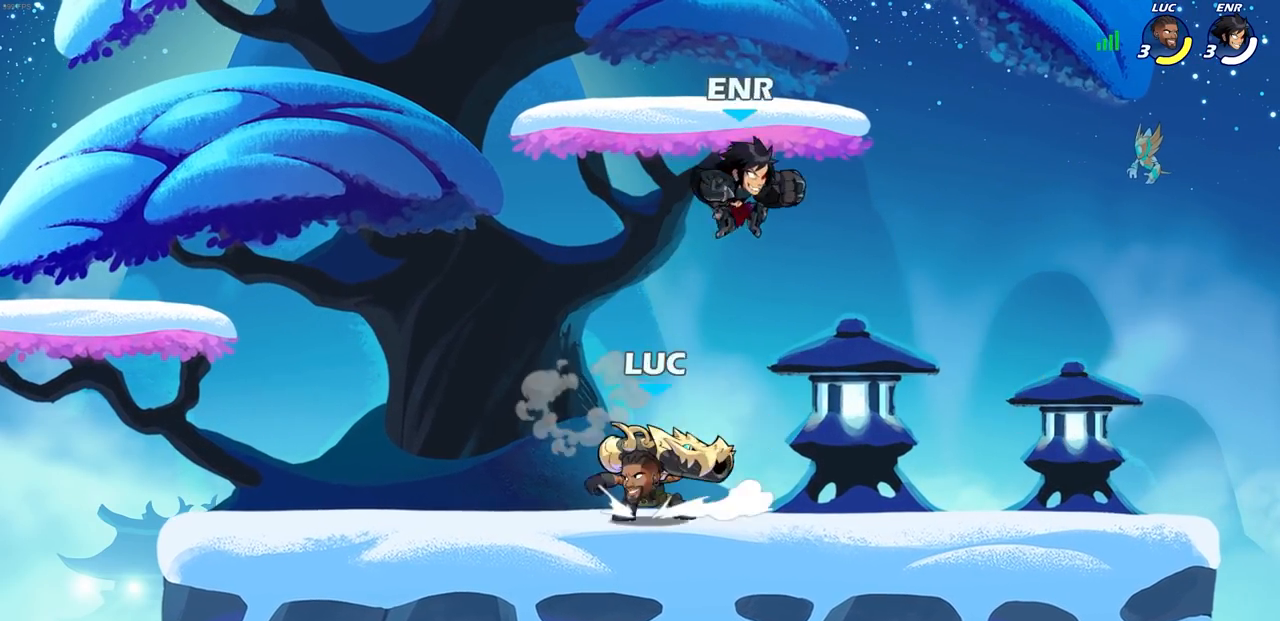
{"buttons": [], "left_stick": "down-left", "right_stick": "center", "events": [[50, "CROSS", "down"], [217, "CROSS", "up"], [233, "left_stick", "up-right"], [350, "left_stick", "down-right"], [433, "left_stick", "down-left"]]}
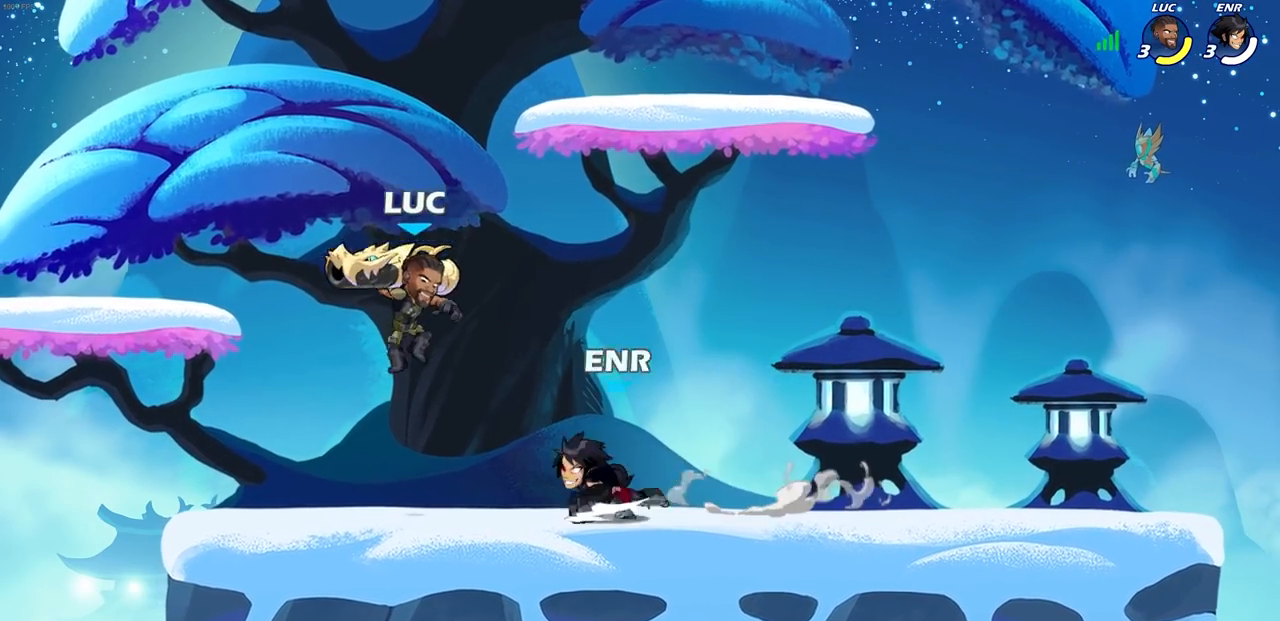
{"buttons": [], "left_stick": "center", "right_stick": "center", "events": [[150, "left_stick", "center"], [333, "left_stick", "right"], [400, "SQUARE", "down"], [450, "left_stick", "center"], [467, "SQUARE", "up"]]}
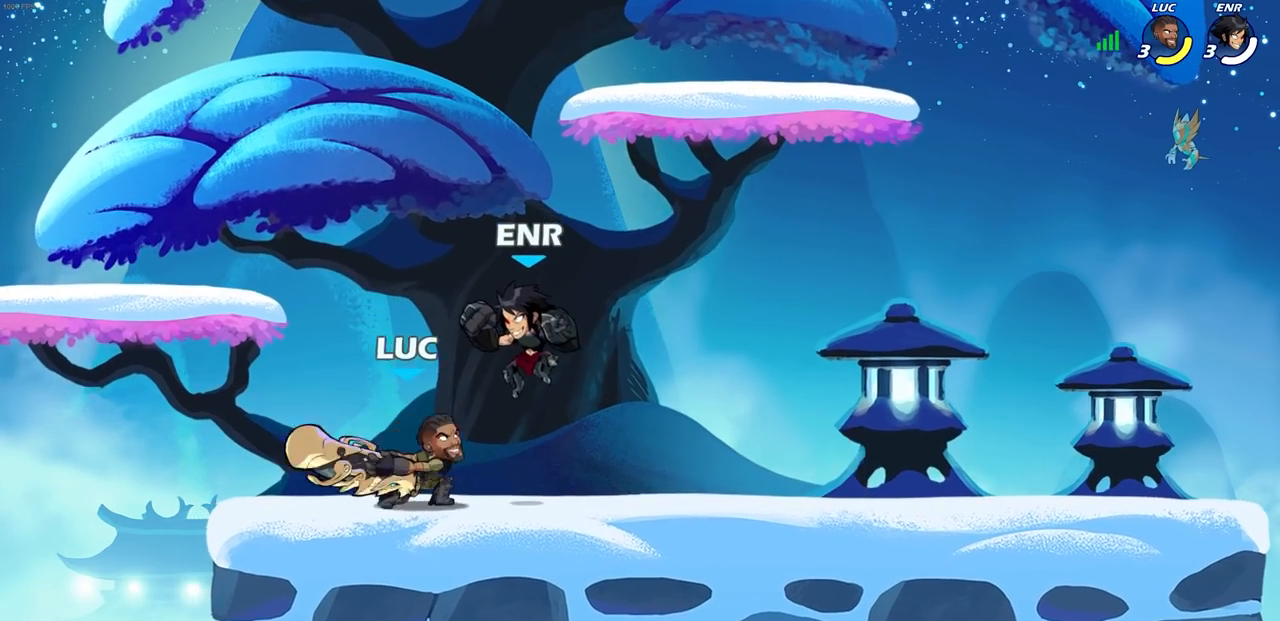
{"buttons": [], "left_stick": "center", "right_stick": "center", "events": [[317, "left_stick", "right"], [383, "CROSS", "down"], [400, "SQUARE", "down"], [417, "left_stick", "center"], [467, "CROSS", "up"], [467, "SQUARE", "up"]]}
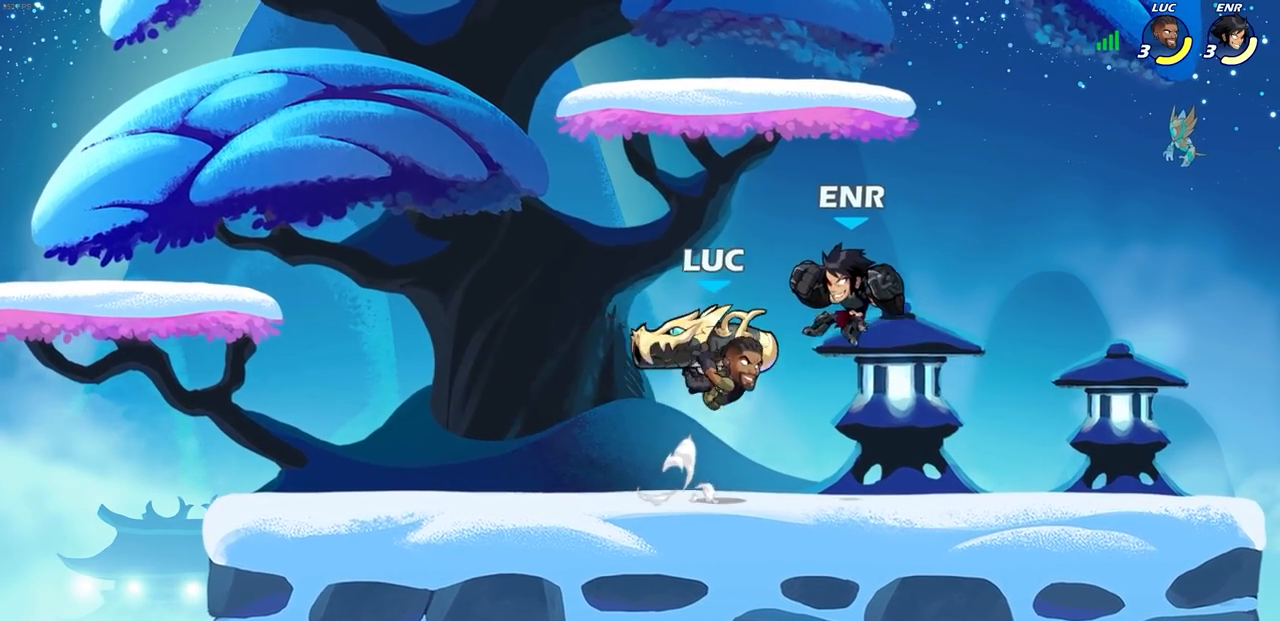
{"buttons": [], "left_stick": "center", "right_stick": "center", "events": []}
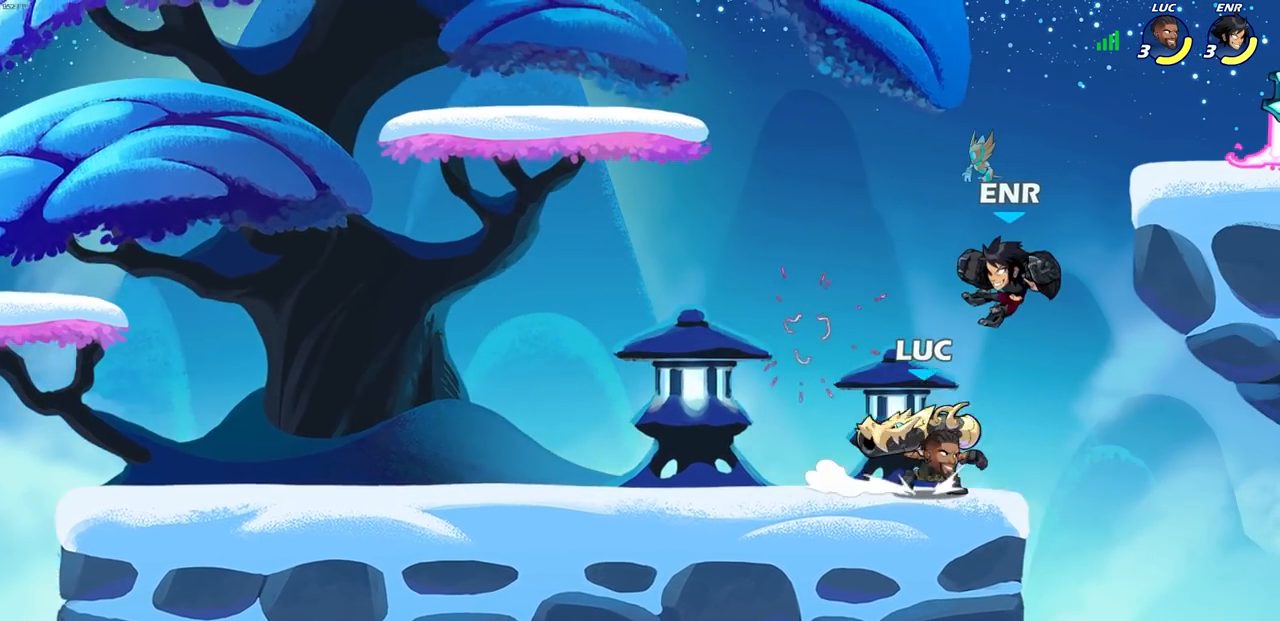
{"buttons": [], "left_stick": "center", "right_stick": "center", "events": [[250, "left_stick", "up-left"], [350, "left_stick", "center"]]}
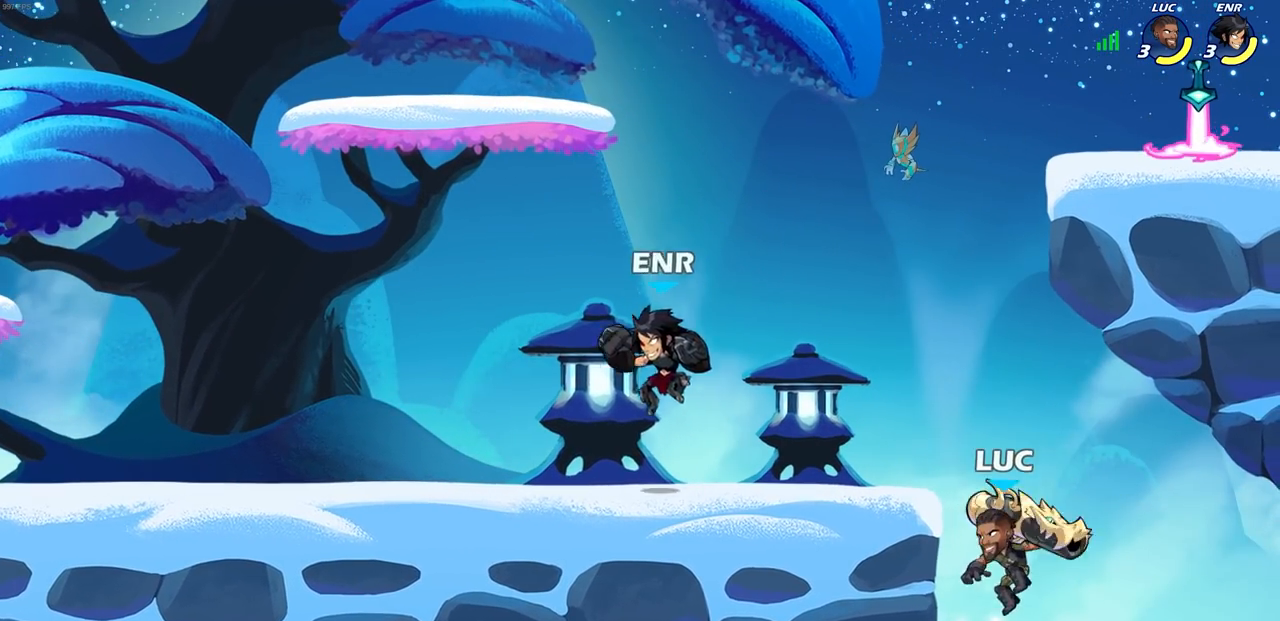
{"buttons": [], "left_stick": "center", "right_stick": "center", "events": [[33, "R1", "down"], [33, "R2", "down"], [50, "CIRCLE", "down"], [150, "CIRCLE", "up"], [150, "R1", "up"], [167, "R2", "up"]]}
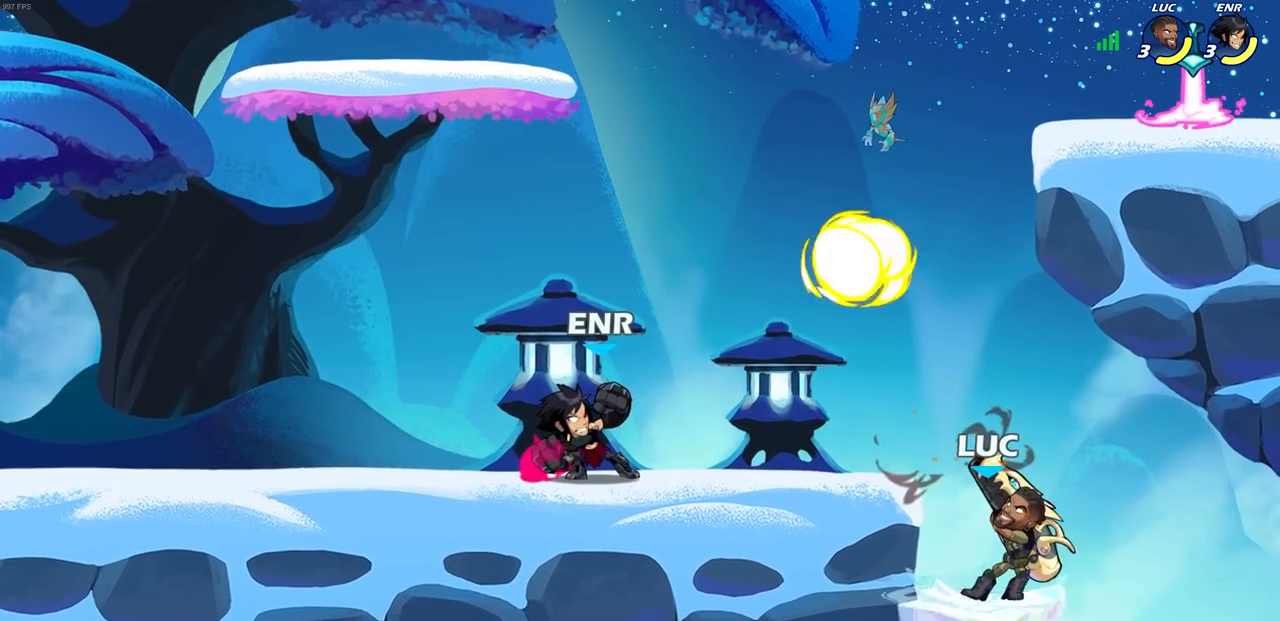
{"buttons": [], "left_stick": "center", "right_stick": "center", "events": [[367, "CROSS", "down"], [483, "CROSS", "up"]]}
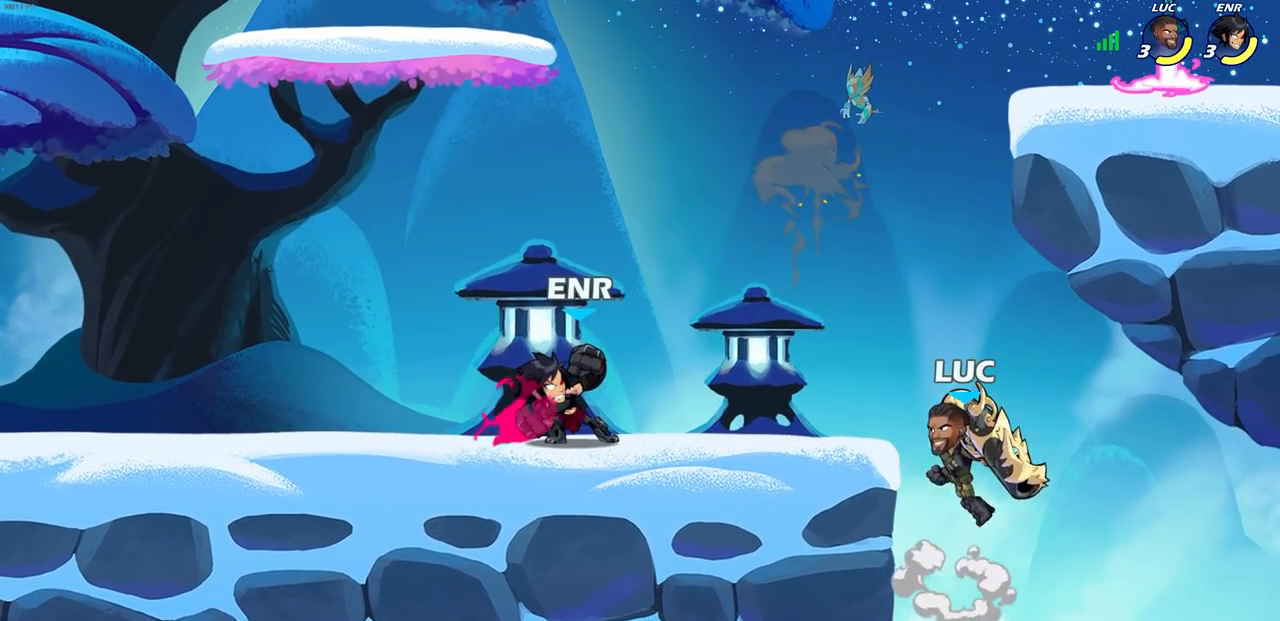
{"buttons": ["CIRCLE"], "left_stick": "center", "right_stick": "center", "events": [[500, "CIRCLE", "down"]]}
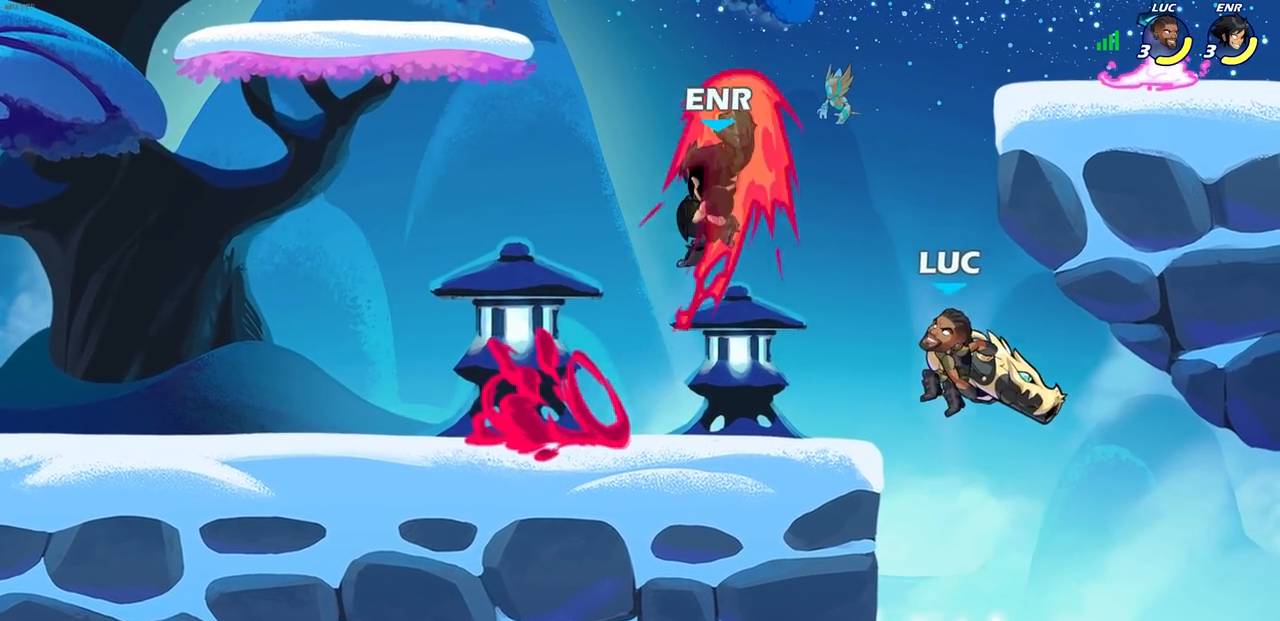
{"buttons": [], "left_stick": "up-left", "right_stick": "center", "events": [[100, "CIRCLE", "up"], [467, "left_stick", "up-left"]]}
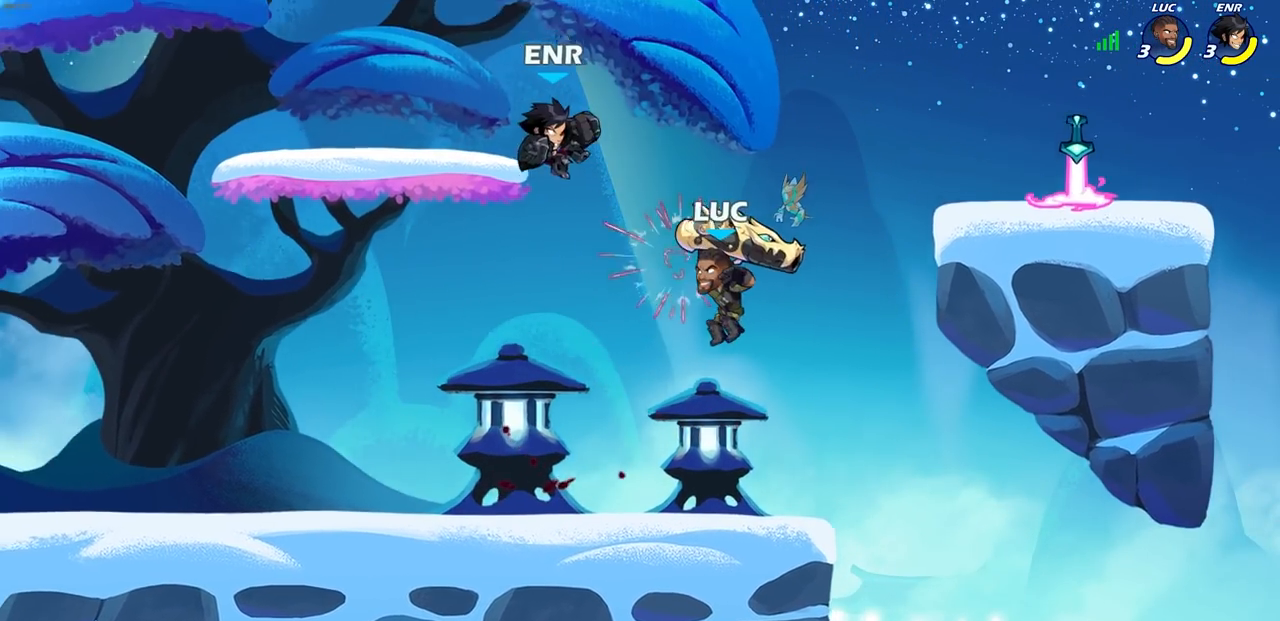
{"buttons": [], "left_stick": "center", "right_stick": "center", "events": [[183, "R2", "down"], [267, "SQUARE", "down"], [300, "R2", "up"], [317, "left_stick", "center"], [350, "SQUARE", "up"]]}
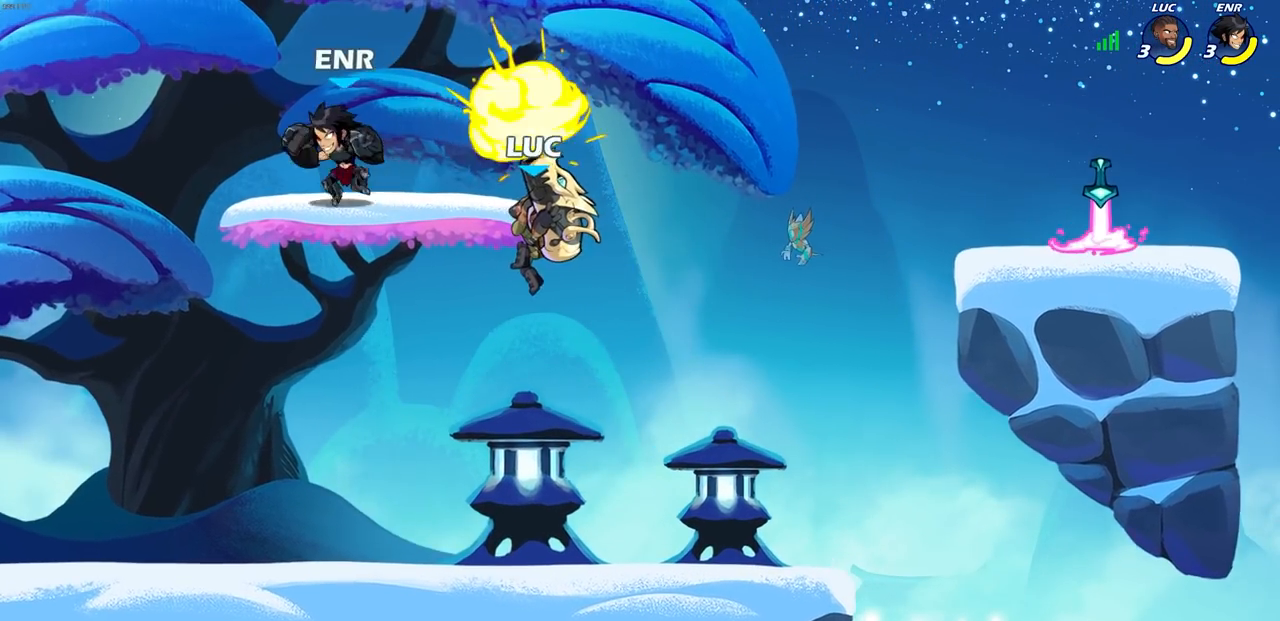
{"buttons": [], "left_stick": "right", "right_stick": "center", "events": [[67, "left_stick", "right"]]}
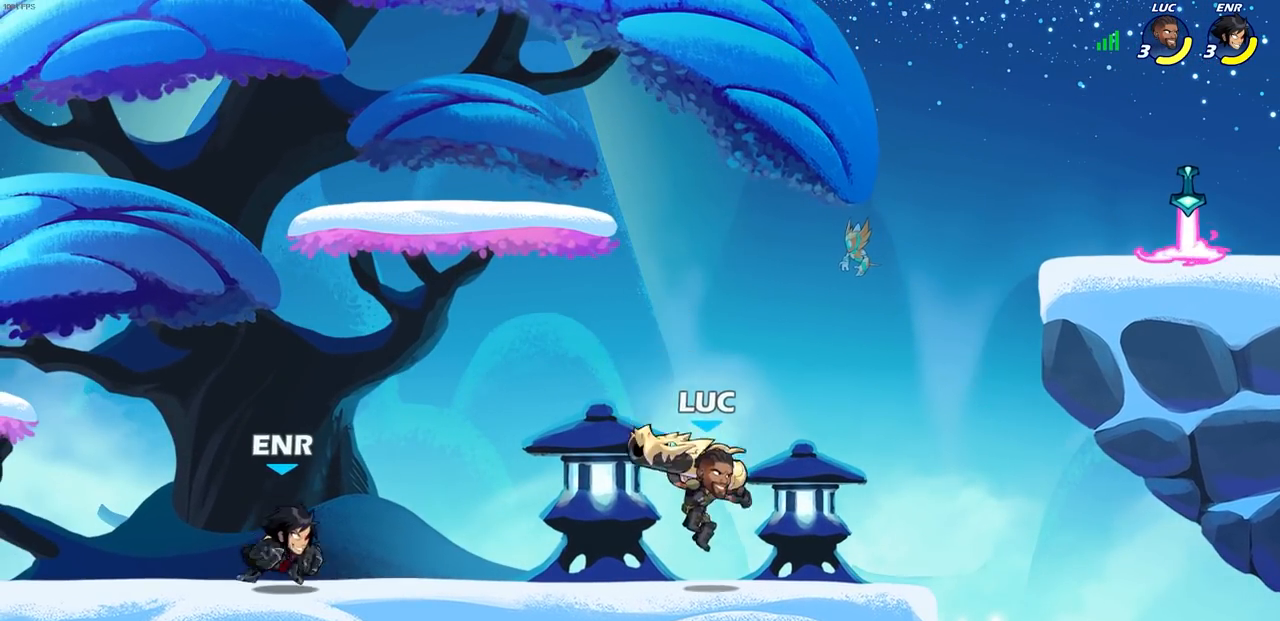
{"buttons": [], "left_stick": "up-left", "right_stick": "center", "events": [[100, "left_stick", "center"], [417, "left_stick", "up-left"]]}
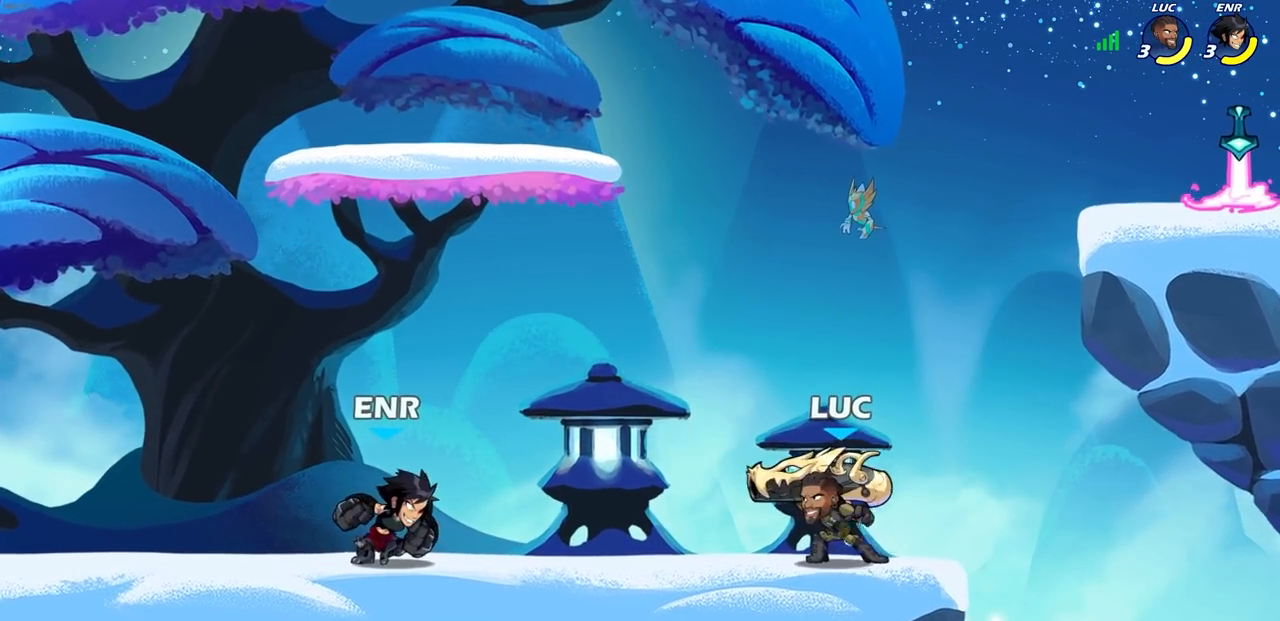
{"buttons": [], "left_stick": "center", "right_stick": "center", "events": [[167, "CROSS", "down"], [167, "R2", "down"], [250, "SQUARE", "down"], [300, "CROSS", "up"], [317, "R2", "up"], [367, "SQUARE", "up"], [433, "left_stick", "center"]]}
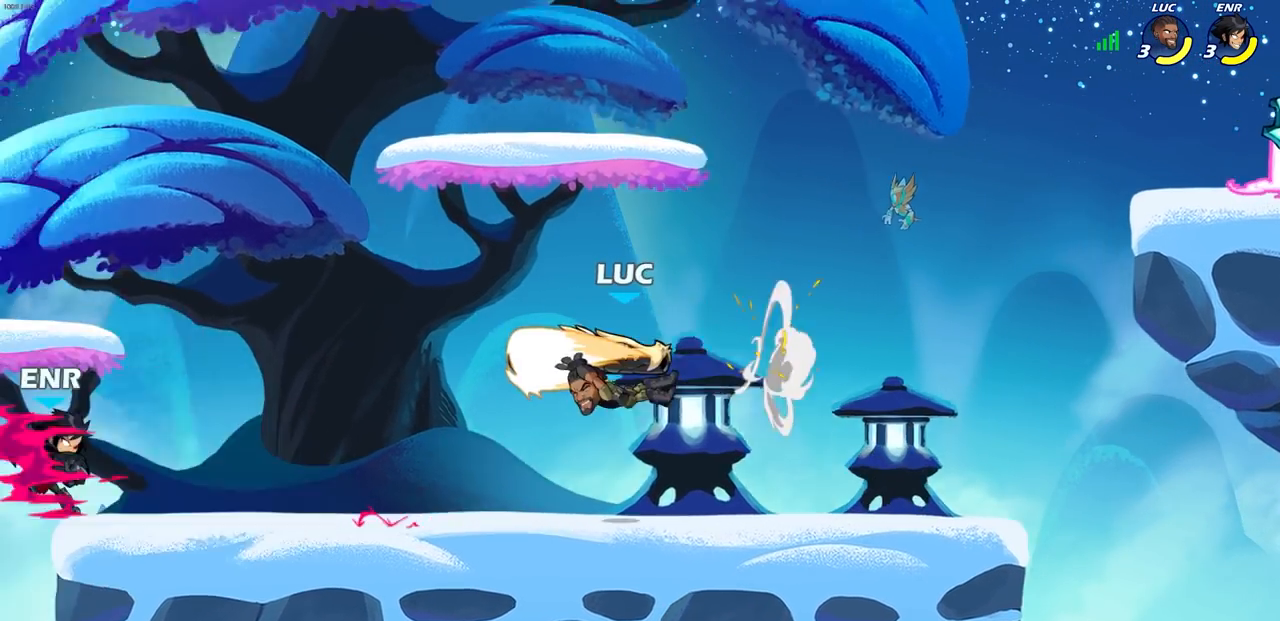
{"buttons": [], "left_stick": "center", "right_stick": "center", "events": [[367, "SQUARE", "down"], [450, "SQUARE", "up"]]}
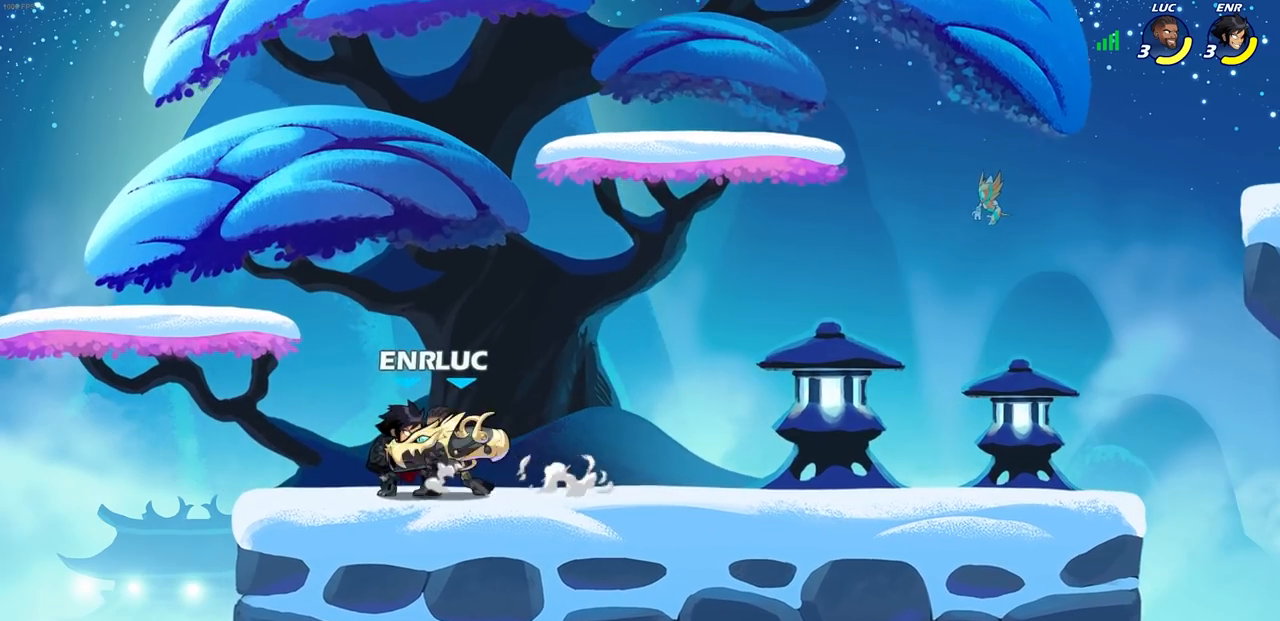
{"buttons": [], "left_stick": "center", "right_stick": "center", "events": []}
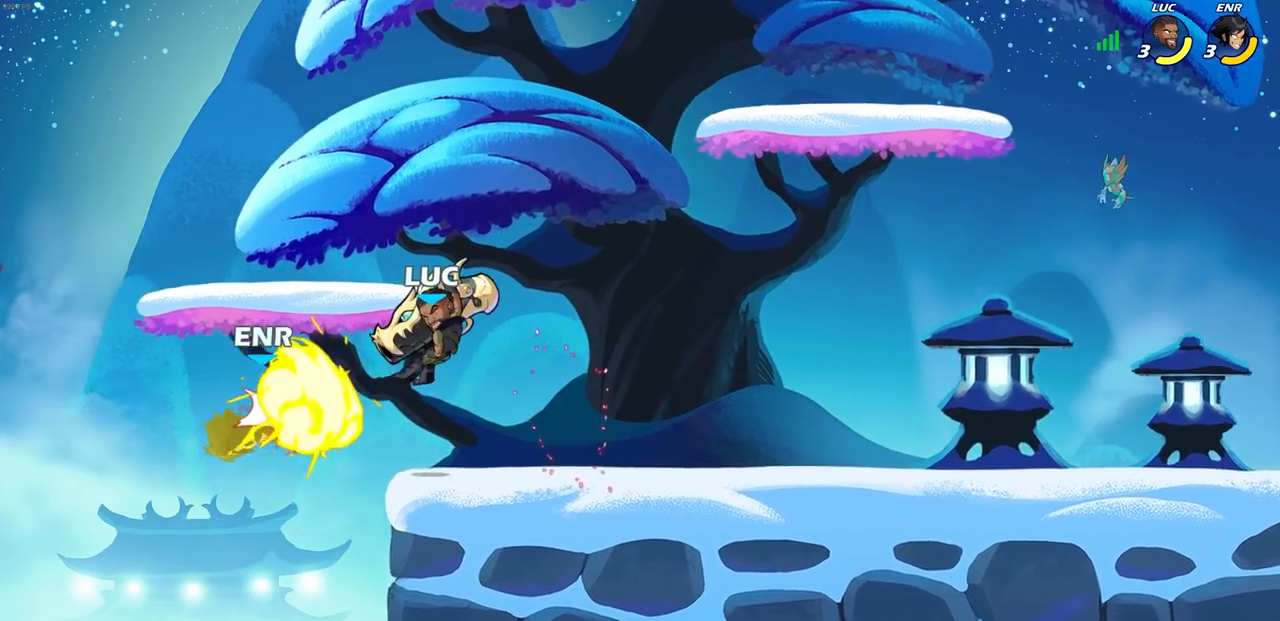
{"buttons": ["CIRCLE"], "left_stick": "down-left", "right_stick": "center", "events": [[67, "left_stick", "up-left"], [183, "R2", "down"], [250, "left_stick", "down-left"], [300, "CIRCLE", "down"], [350, "R2", "up"]]}
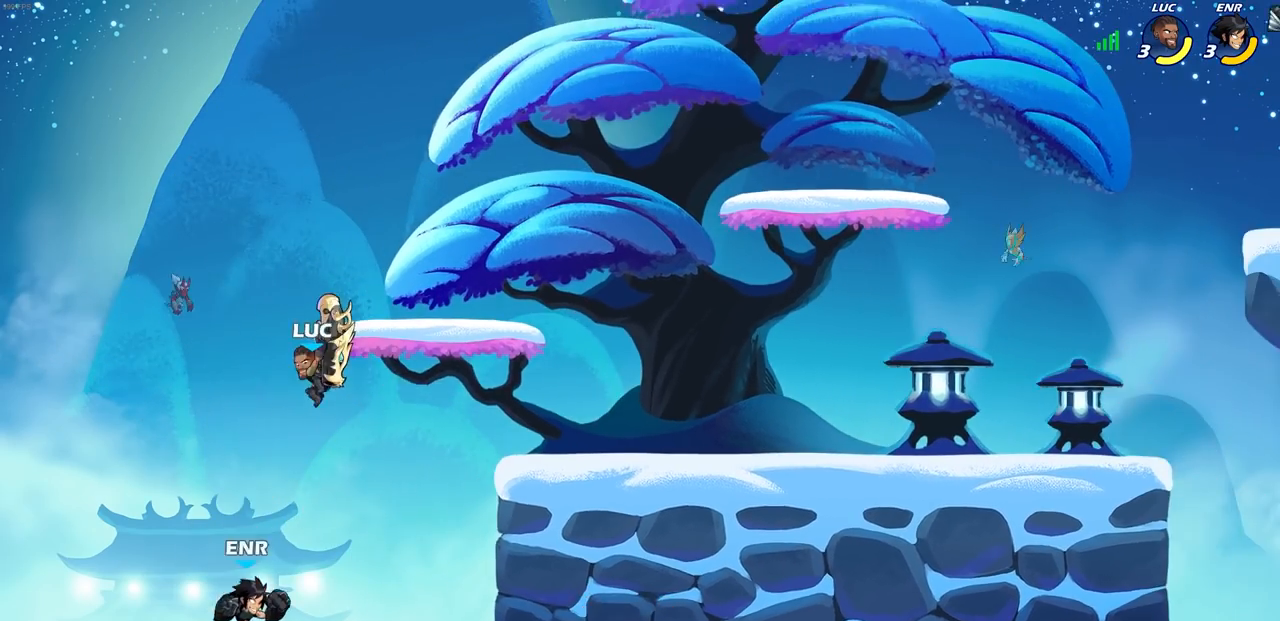
{"buttons": [], "left_stick": "center", "right_stick": "center", "events": [[317, "CIRCLE", "up"], [333, "left_stick", "center"]]}
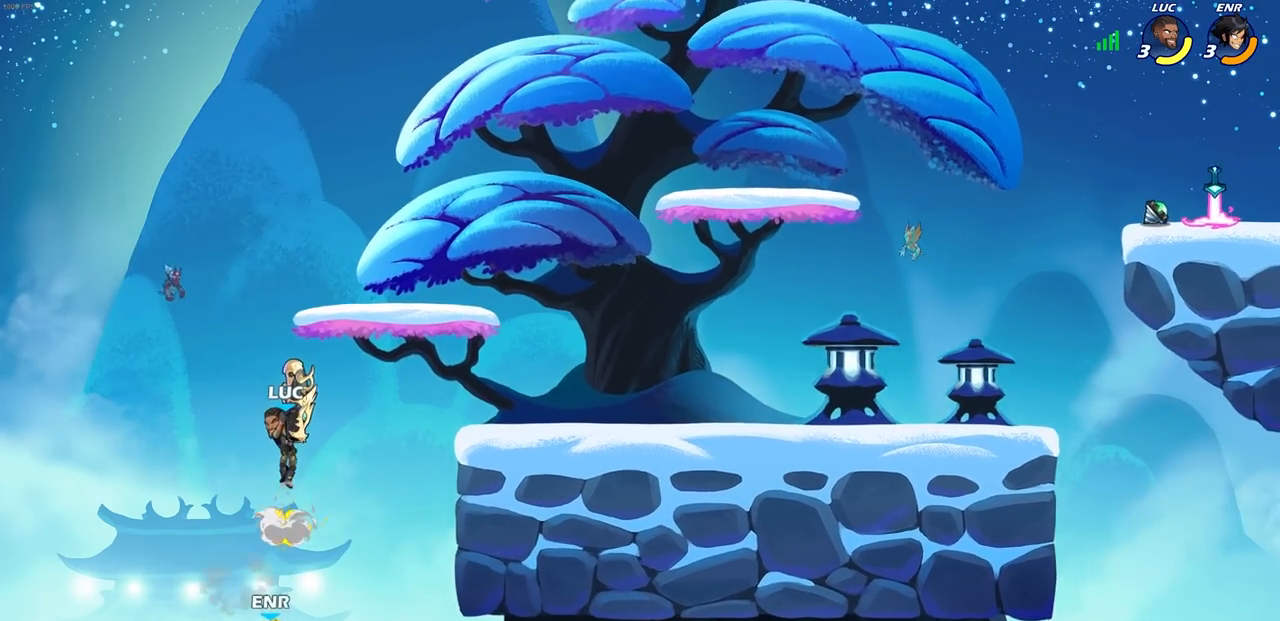
{"buttons": [], "left_stick": "up-right", "right_stick": "center", "events": [[100, "left_stick", "right"], [317, "CROSS", "down"], [417, "left_stick", "up-right"], [450, "CROSS", "up"]]}
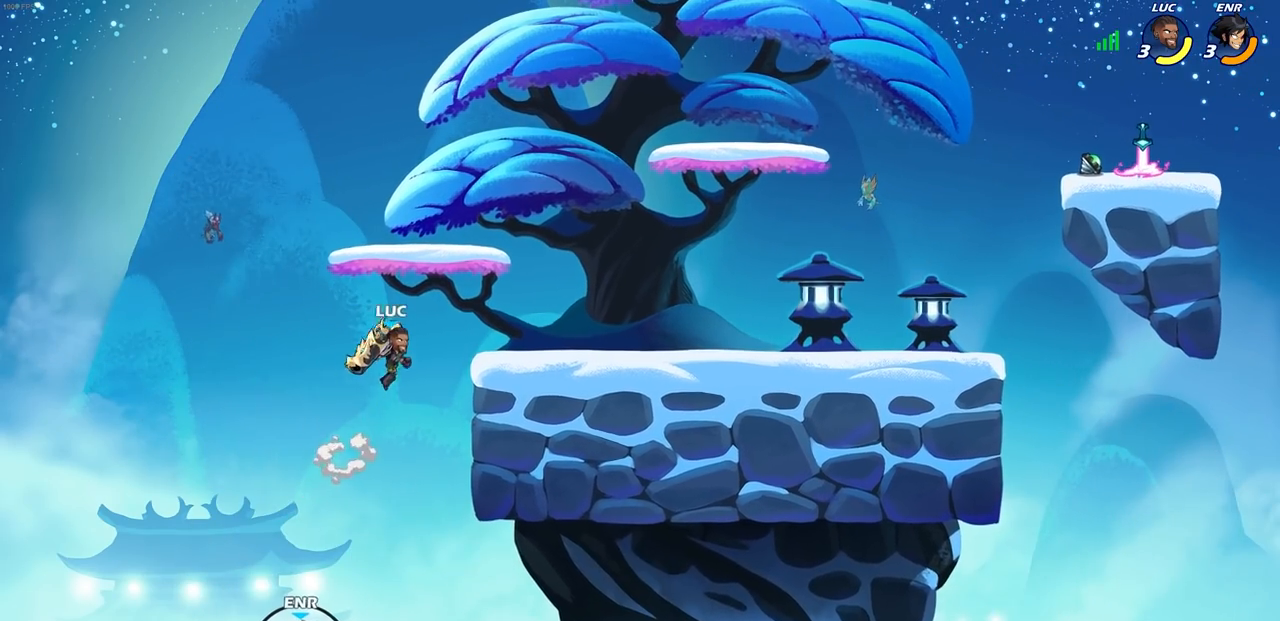
{"buttons": [], "left_stick": "up-left", "right_stick": "center", "events": [[267, "left_stick", "up-left"]]}
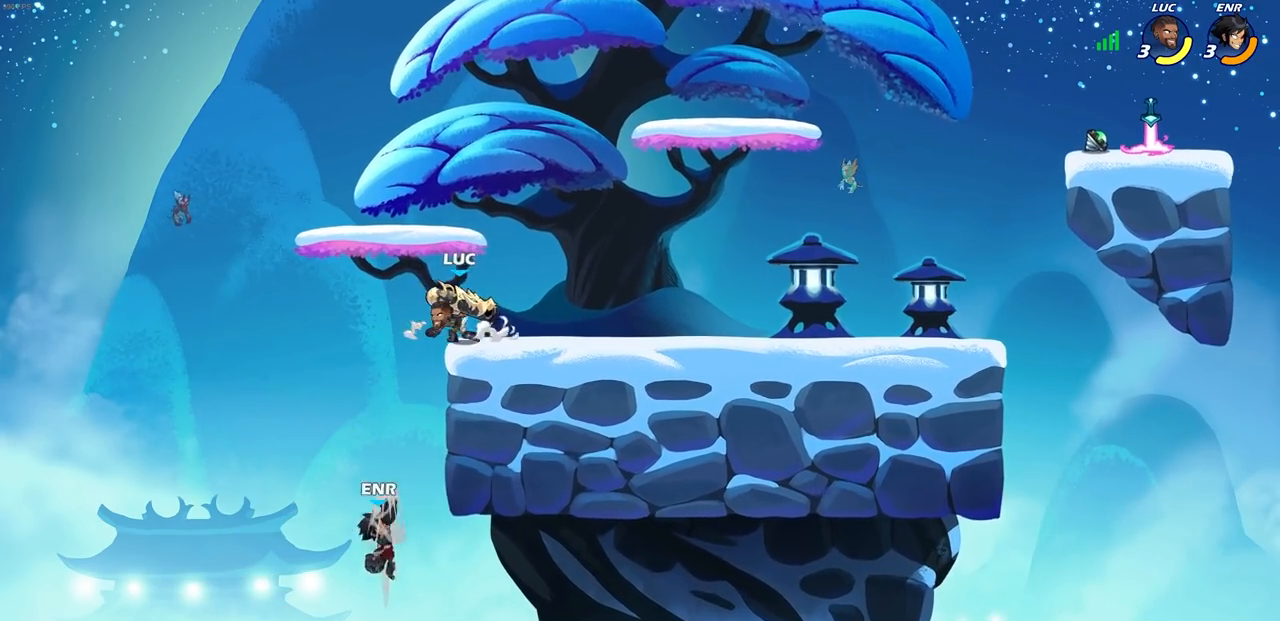
{"buttons": ["CIRCLE"], "left_stick": "down", "right_stick": "center", "events": [[83, "left_stick", "down-left"], [150, "CIRCLE", "down"], [183, "left_stick", "down"]]}
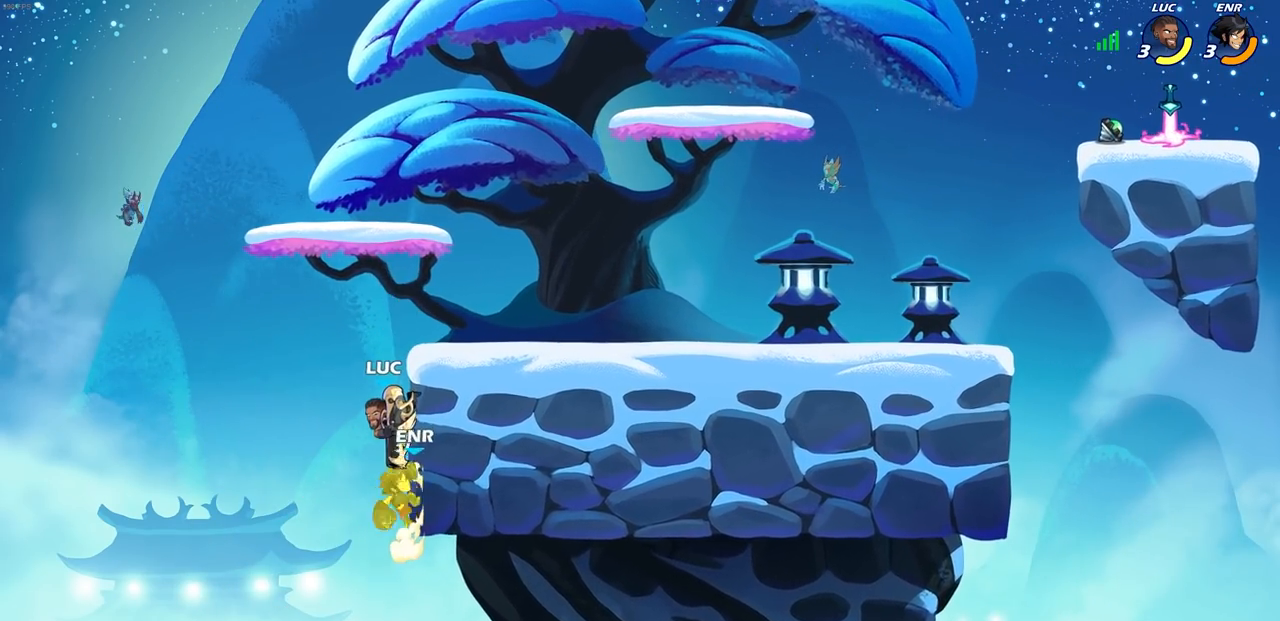
{"buttons": [], "left_stick": "right", "right_stick": "center", "events": [[183, "CIRCLE", "up"], [217, "left_stick", "center"], [317, "left_stick", "right"]]}
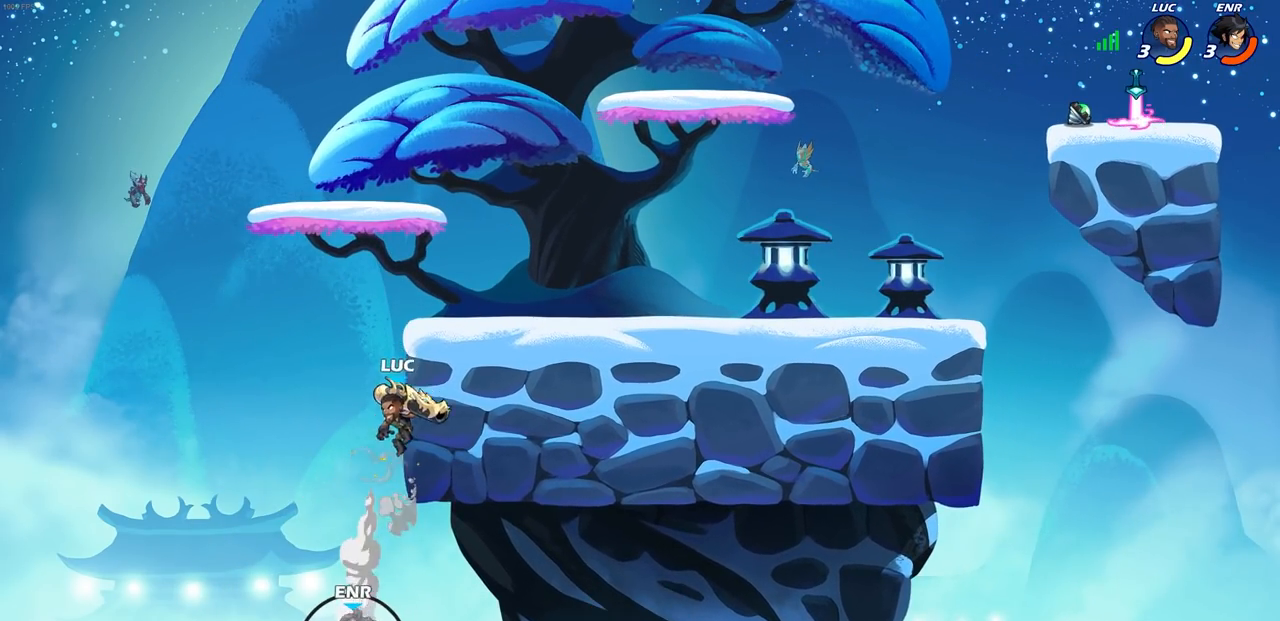
{"buttons": ["CROSS"], "left_stick": "up-left", "right_stick": "center", "events": [[400, "CROSS", "down"], [400, "left_stick", "up-left"]]}
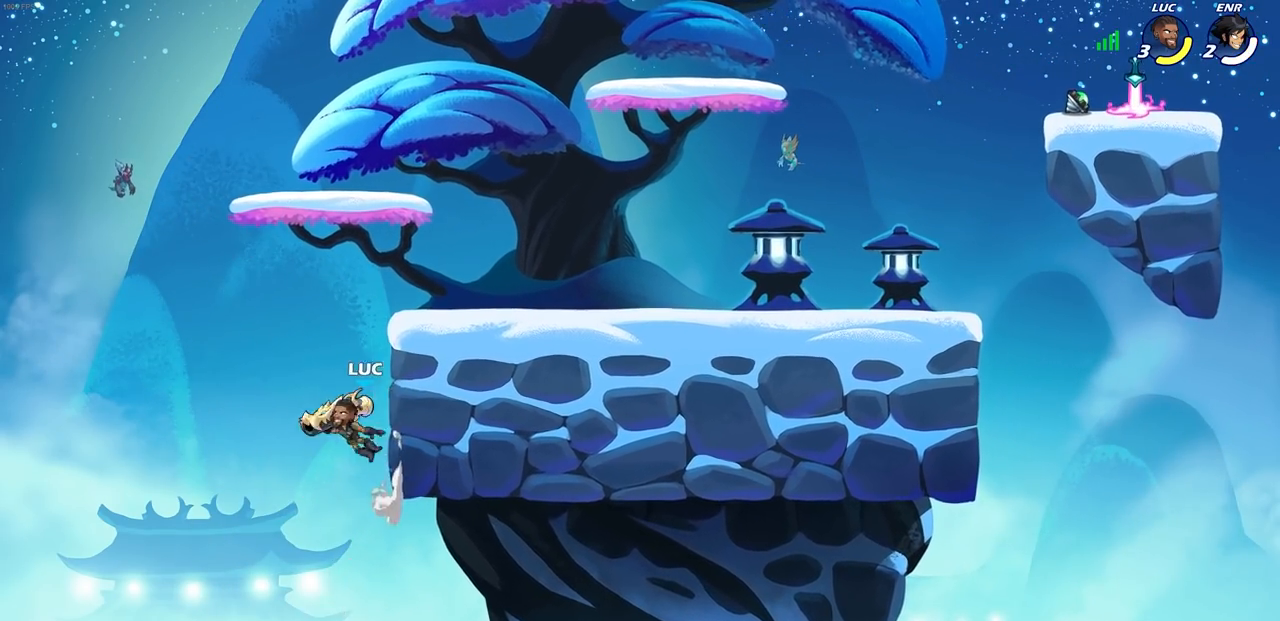
{"buttons": ["CROSS"], "left_stick": "up-right", "right_stick": "center", "events": [[133, "CROSS", "up"], [200, "left_stick", "up-right"], [467, "CROSS", "down"]]}
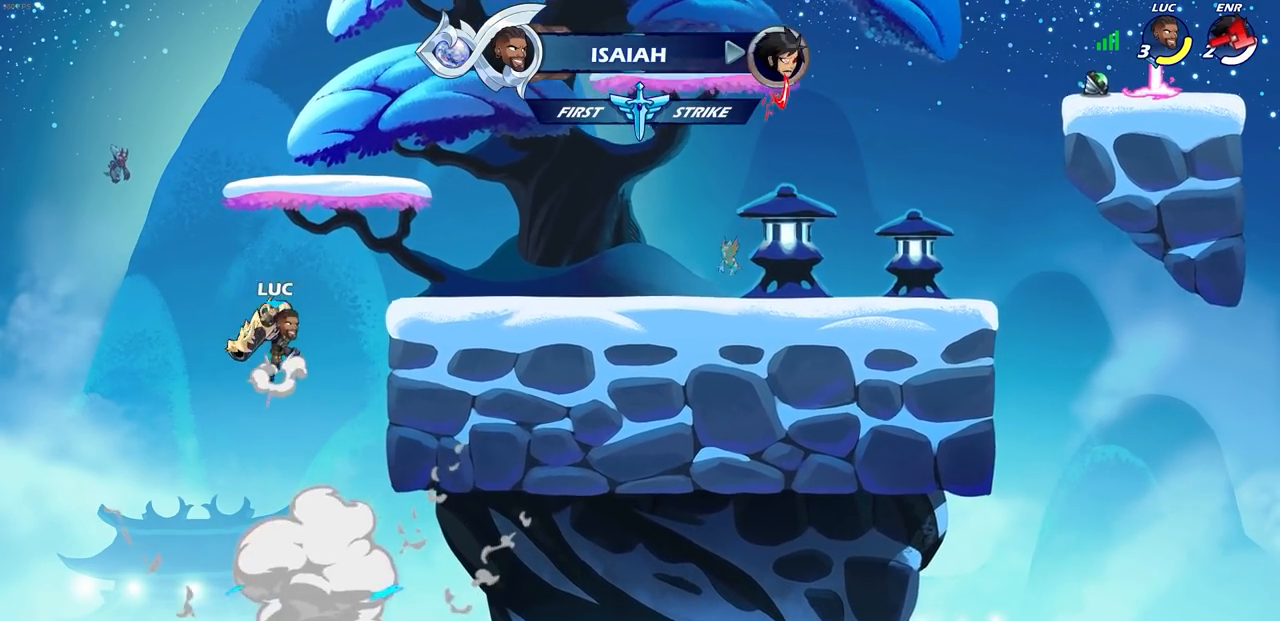
{"buttons": [], "left_stick": "down-right", "right_stick": "center", "events": [[150, "CROSS", "up"], [150, "left_stick", "right"], [450, "left_stick", "down-right"]]}
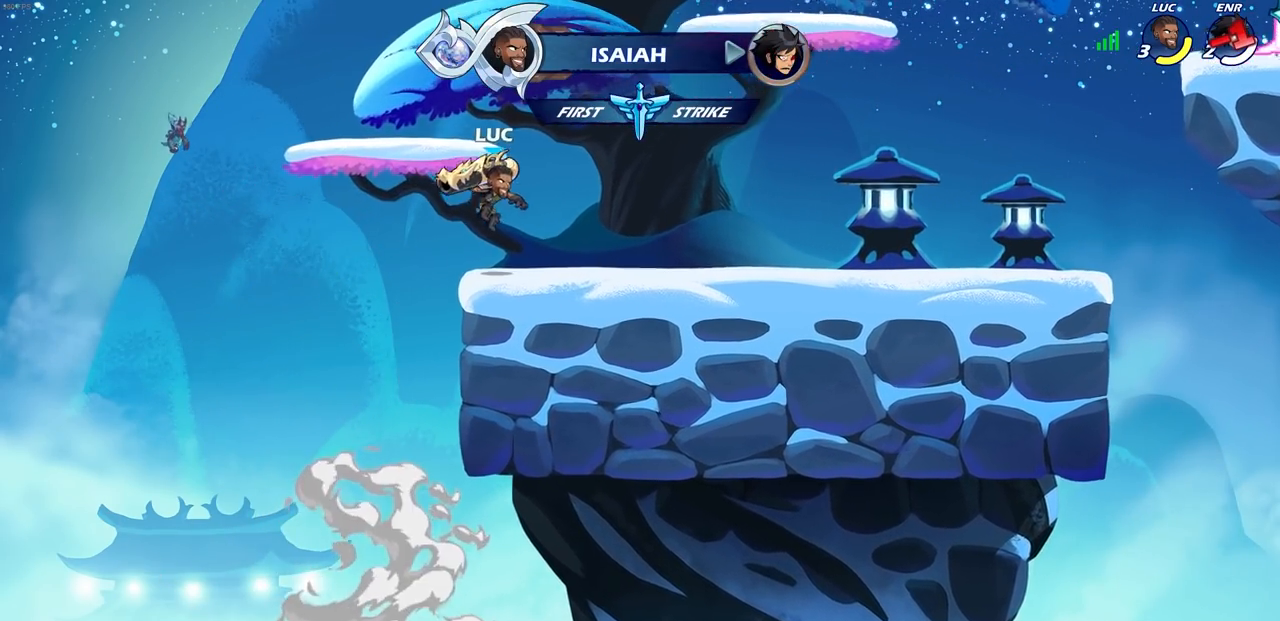
{"buttons": [], "left_stick": "center", "right_stick": "center", "events": [[133, "left_stick", "right"], [217, "R2", "down"], [250, "CROSS", "down"], [383, "CROSS", "up"], [400, "R2", "up"], [483, "left_stick", "center"]]}
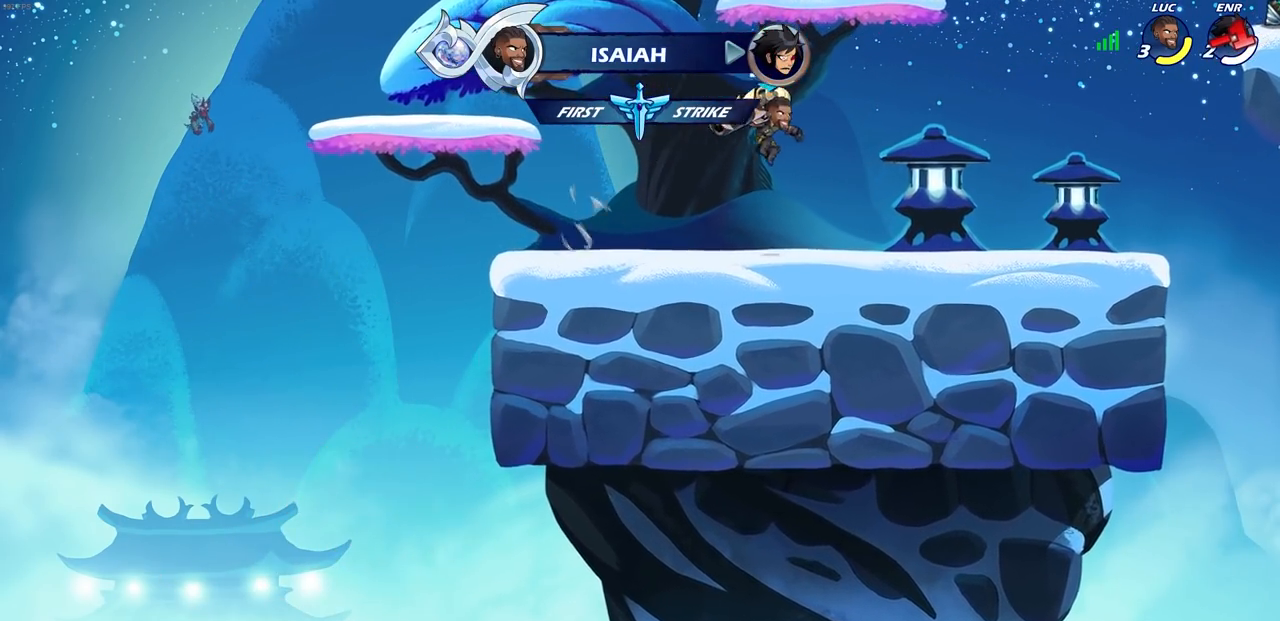
{"buttons": ["CIRCLE"], "left_stick": "down", "right_stick": "center", "events": [[83, "R2", "down"], [133, "left_stick", "down"], [250, "CIRCLE", "down"], [317, "R2", "up"]]}